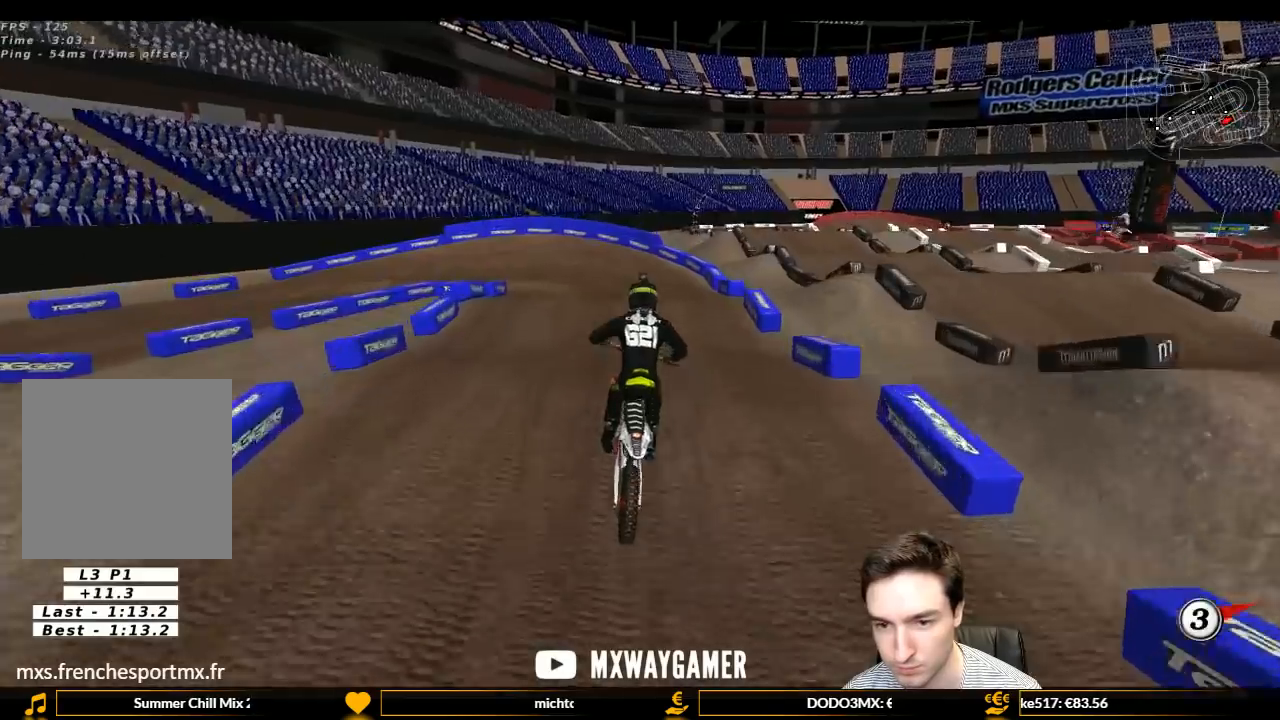
Gameplay with a controller (Xbox layout); each line is a JSON object with the inputs held at the frame after it. "events" lists button and stick changes between this image and that frame as [ms after this image, input, new state], when the widget could be followed in between. Not read: L3 R3.
{"buttons": [], "left_stick": "down-left", "right_stick": "center", "events": [[67, "X", "down"], [100, "left_stick", "down-left"], [167, "X", "up"], [233, "left_stick", "center"], [333, "left_stick", "down-left"], [367, "A", "down"], [500, "A", "up"]]}
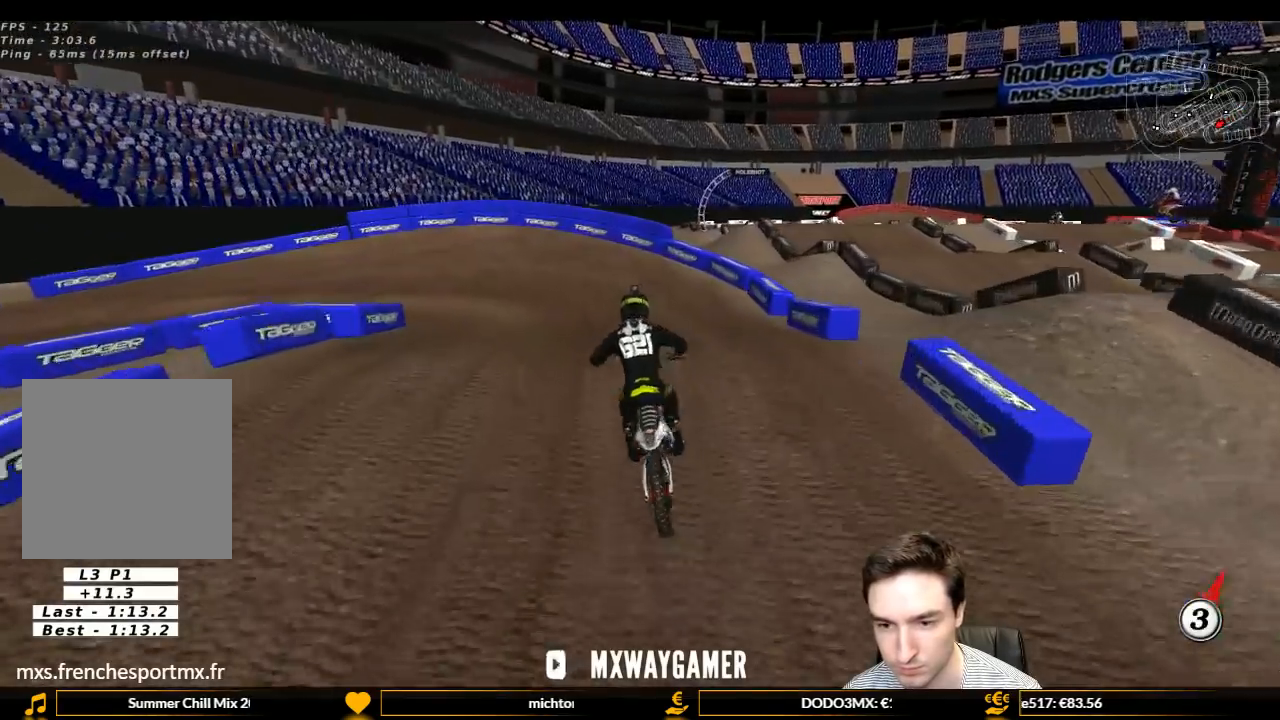
{"buttons": [], "left_stick": "center", "right_stick": "center", "events": [[133, "left_stick", "down"], [233, "X", "down"], [267, "X", "up"], [400, "left_stick", "center"]]}
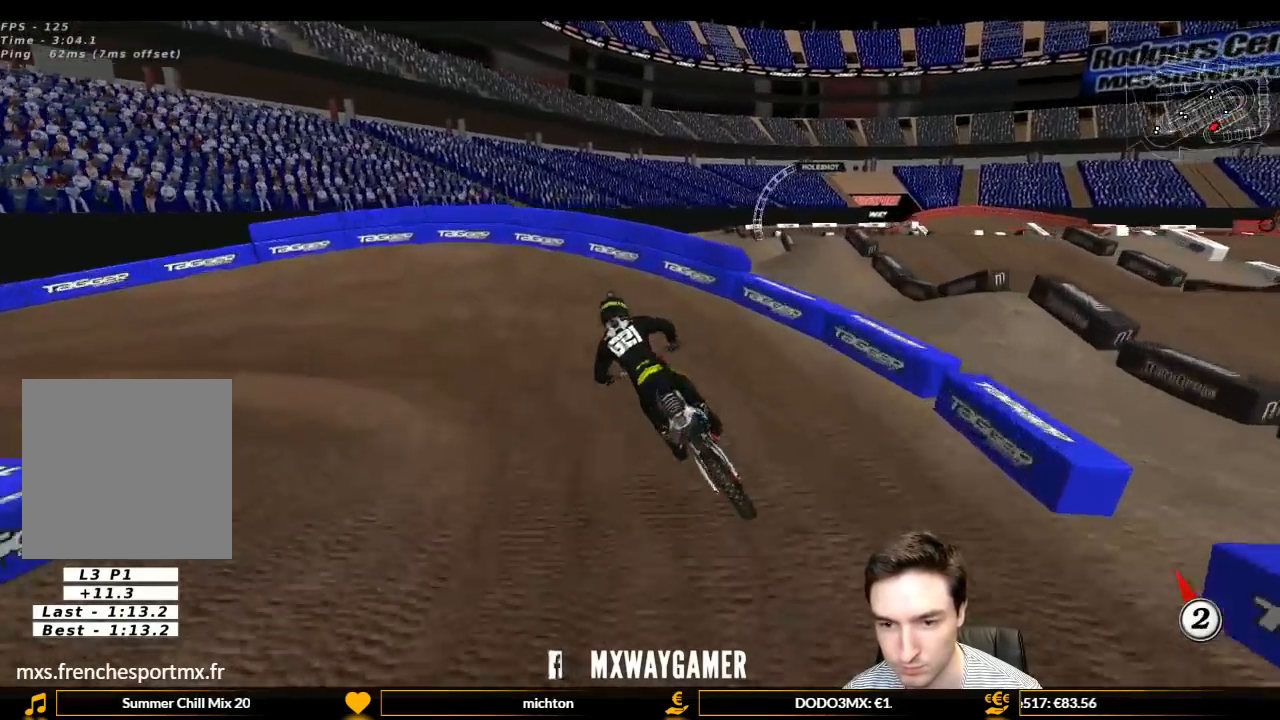
{"buttons": ["L1"], "left_stick": "left", "right_stick": "center", "events": [[33, "L1", "down"], [33, "R2", "down"], [100, "R2", "up"], [100, "left_stick", "left"]]}
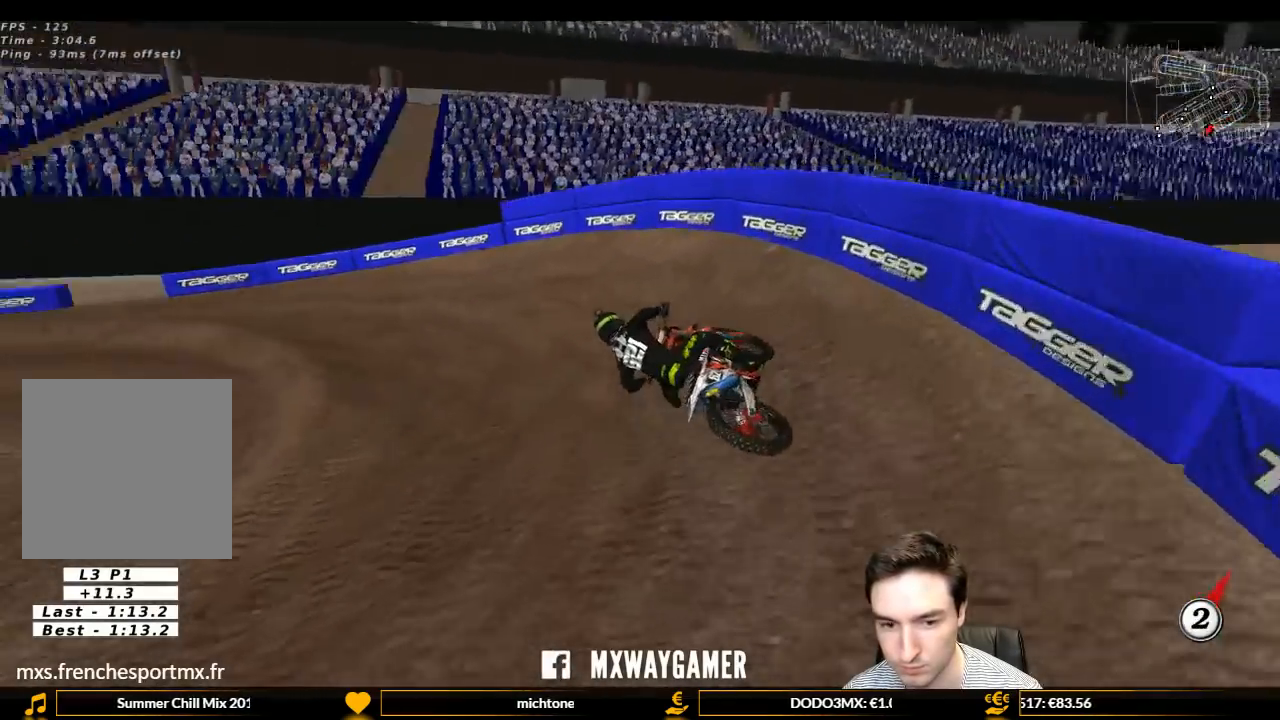
{"buttons": ["L1", "R2"], "left_stick": "center", "right_stick": "center", "events": [[67, "R2", "down"], [100, "left_stick", "center"]]}
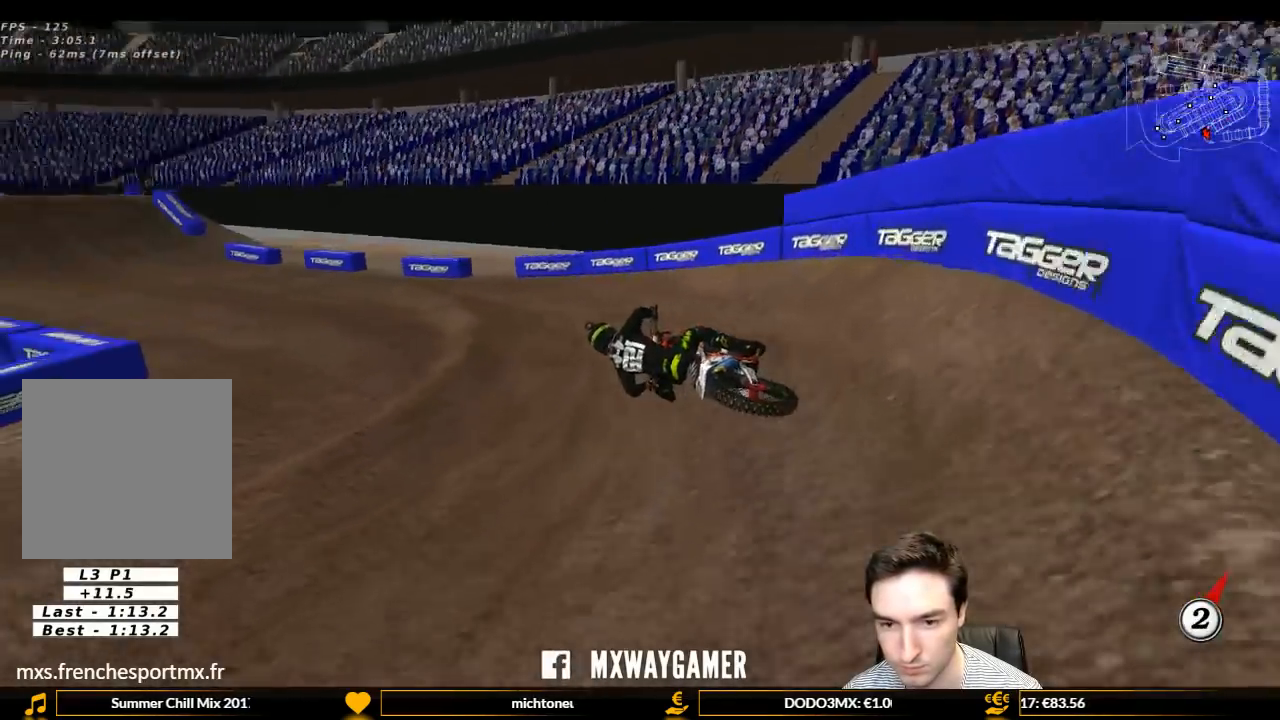
{"buttons": ["L1", "R2"], "left_stick": "center", "right_stick": "center", "events": [[100, "left_stick", "right"], [433, "left_stick", "center"]]}
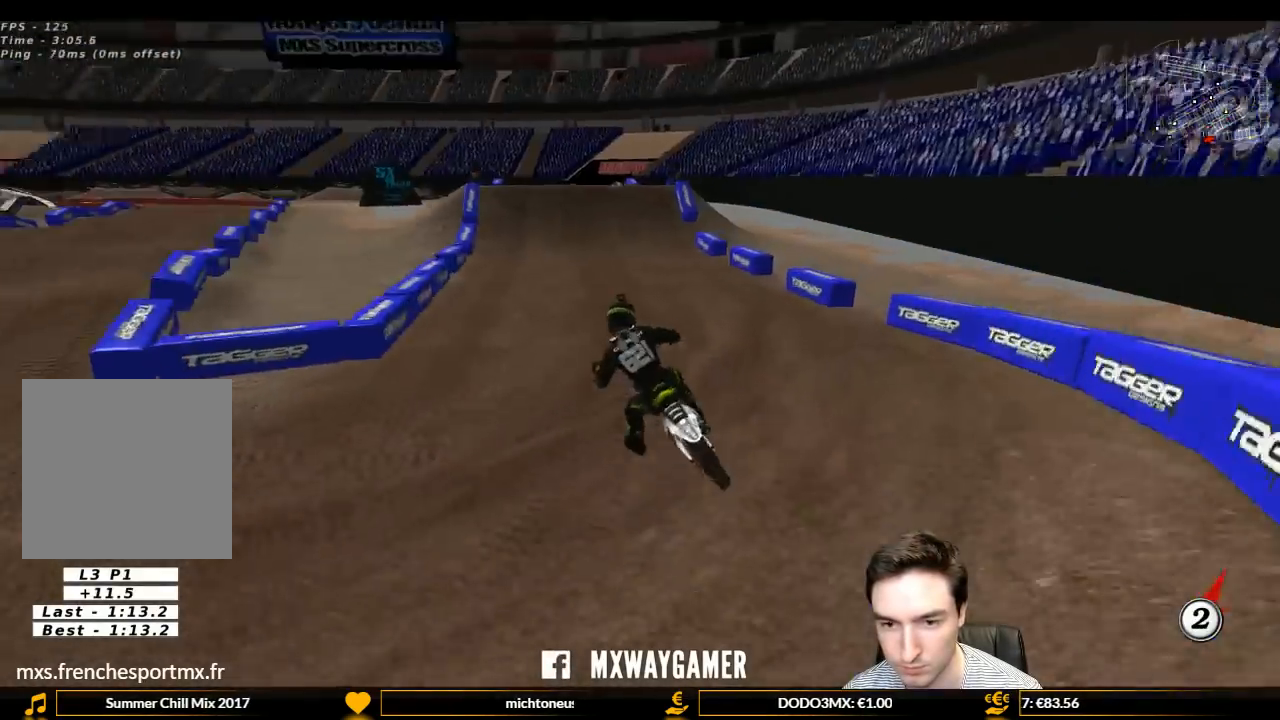
{"buttons": ["L1", "R2"], "left_stick": "center", "right_stick": "center", "events": [[67, "left_stick", "right"], [233, "left_stick", "center"], [400, "B", "down"], [500, "B", "up"]]}
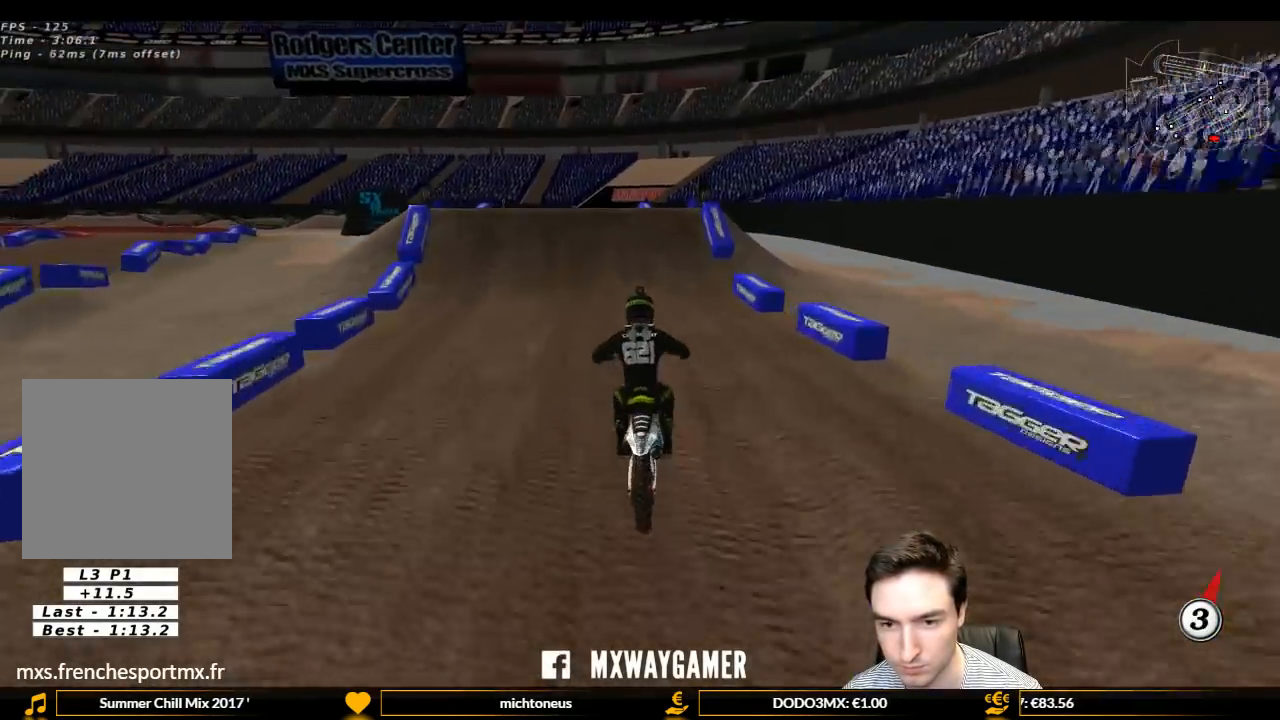
{"buttons": ["L1", "R2"], "left_stick": "center", "right_stick": "center", "events": []}
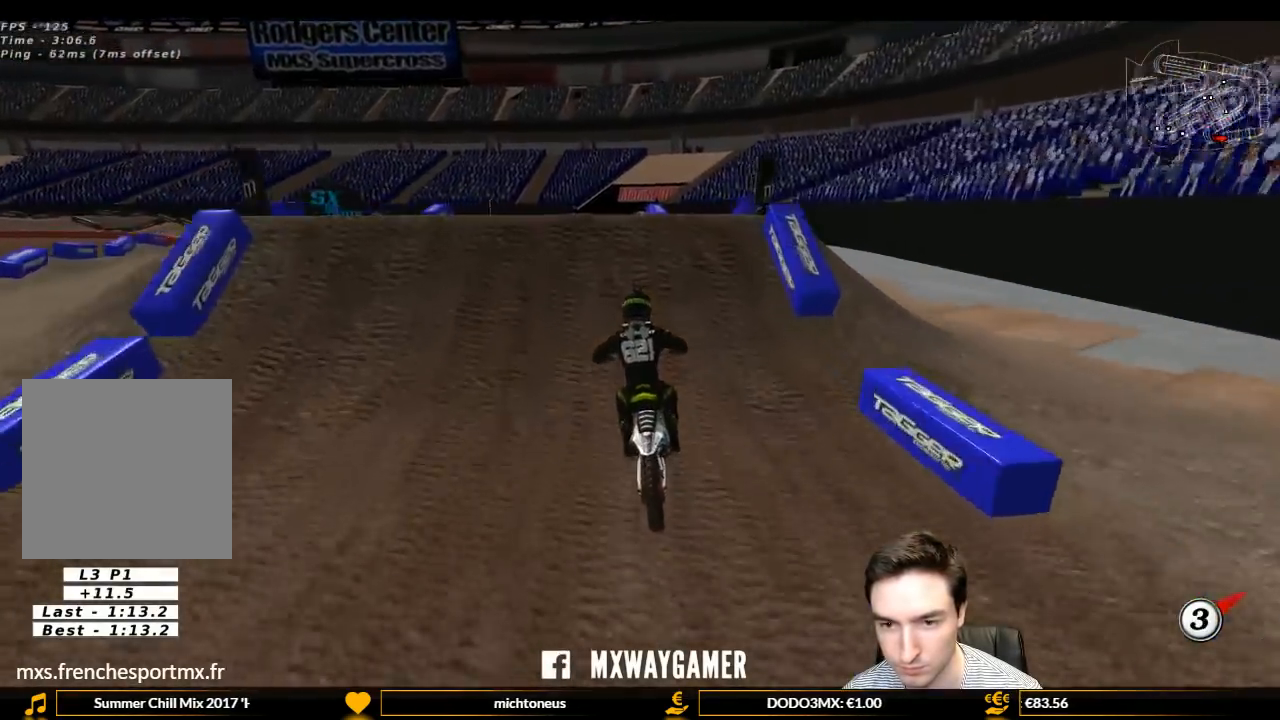
{"buttons": ["R2"], "left_stick": "center", "right_stick": "center", "events": [[233, "L1", "up"]]}
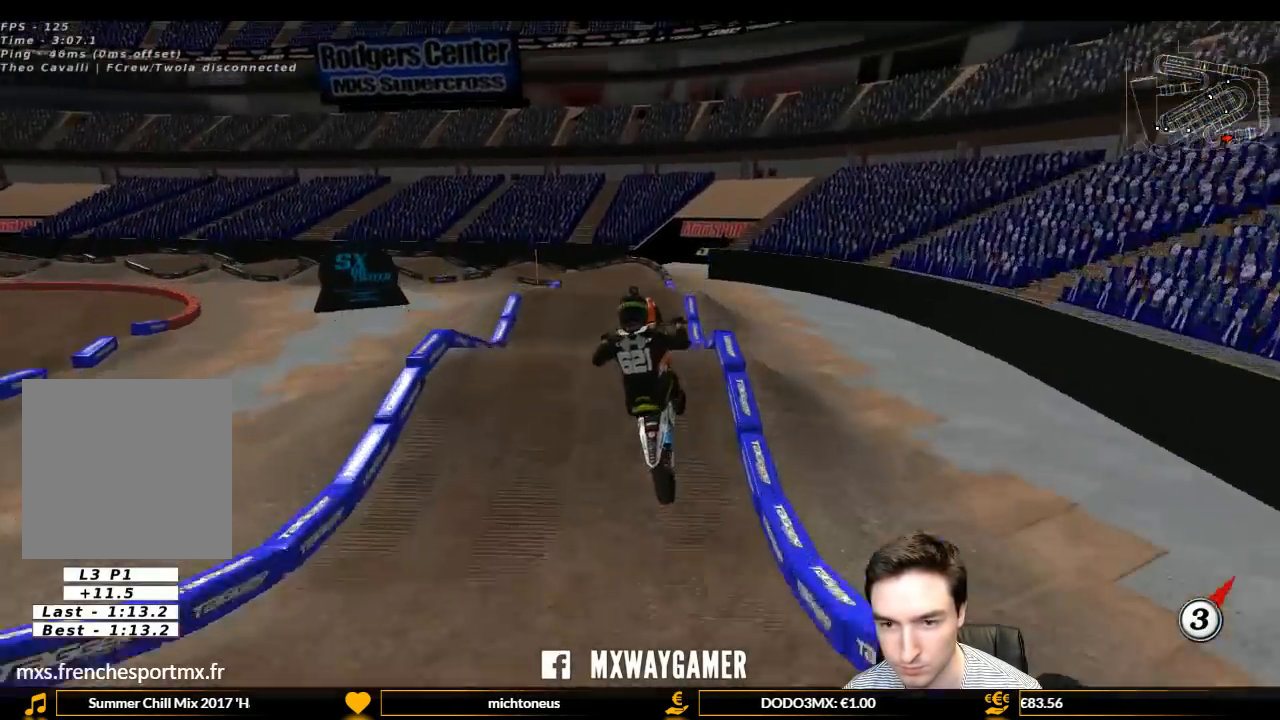
{"buttons": [], "left_stick": "down-left", "right_stick": "center", "events": [[67, "R2", "up"], [67, "left_stick", "down-right"], [333, "left_stick", "down-left"]]}
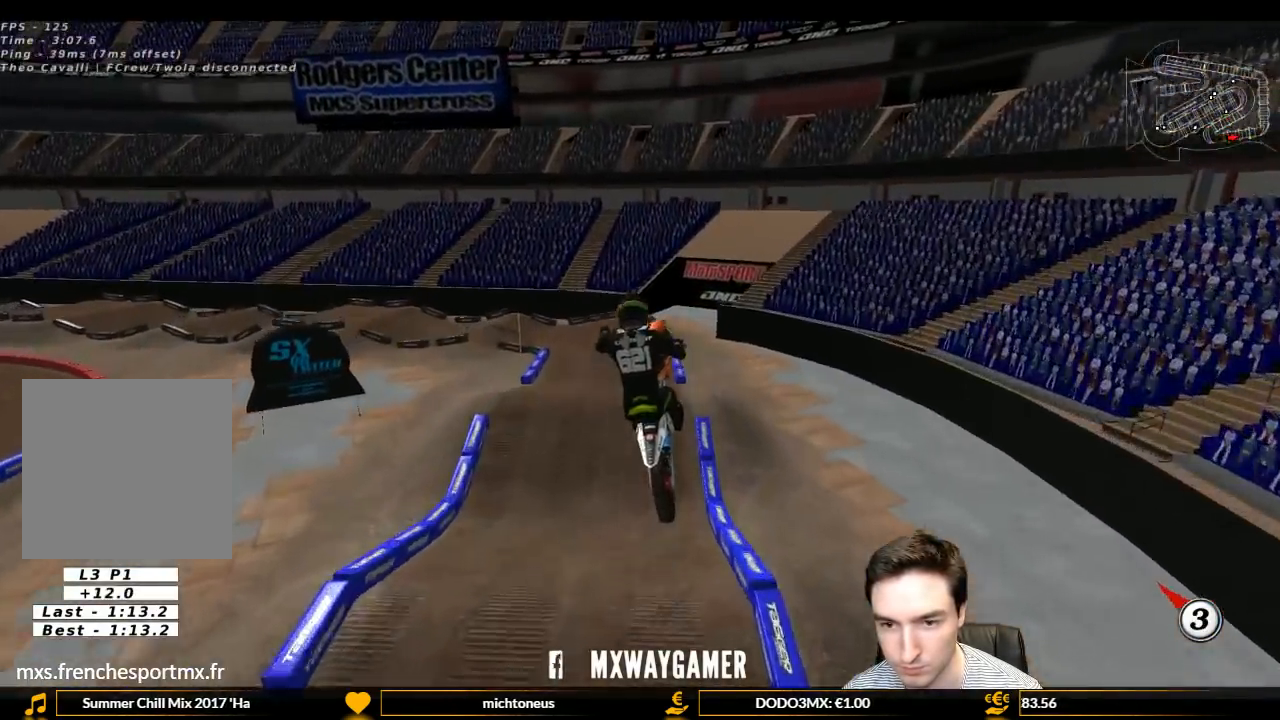
{"buttons": [], "left_stick": "down", "right_stick": "center", "events": [[100, "left_stick", "down"]]}
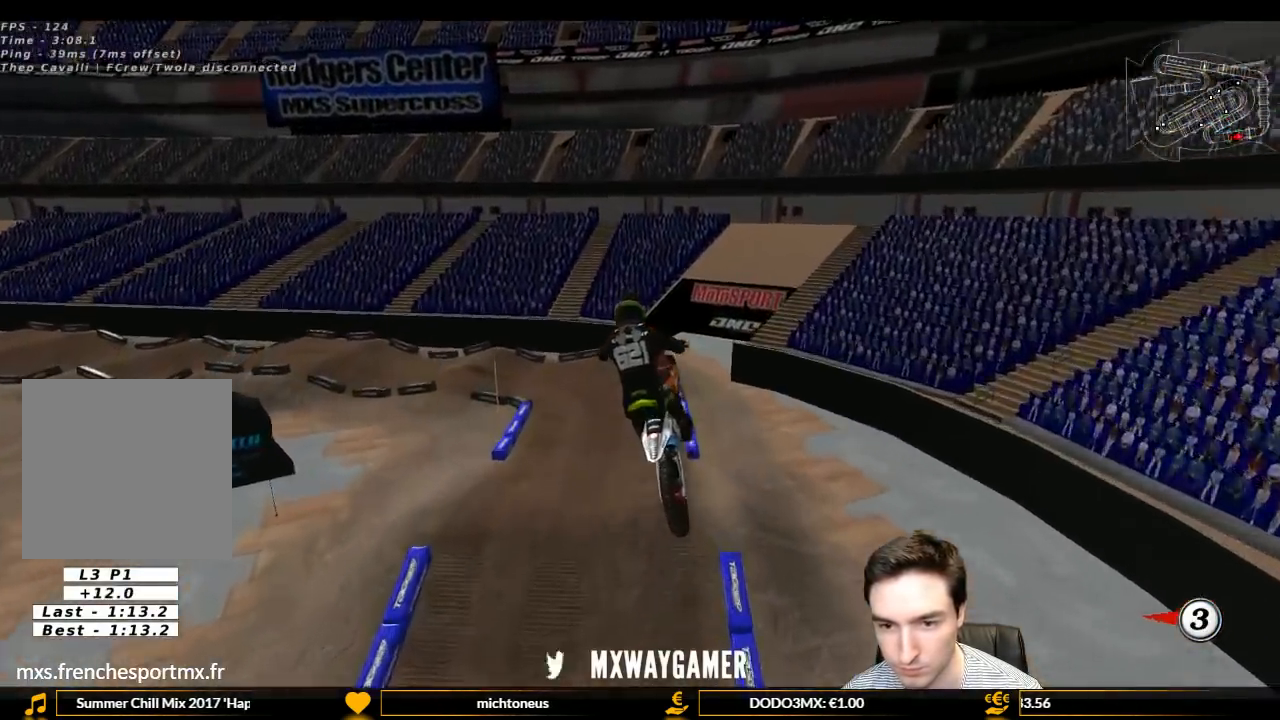
{"buttons": ["R2"], "left_stick": "center", "right_stick": "center", "events": [[267, "X", "down"], [367, "X", "up"], [467, "R2", "down"], [467, "left_stick", "center"]]}
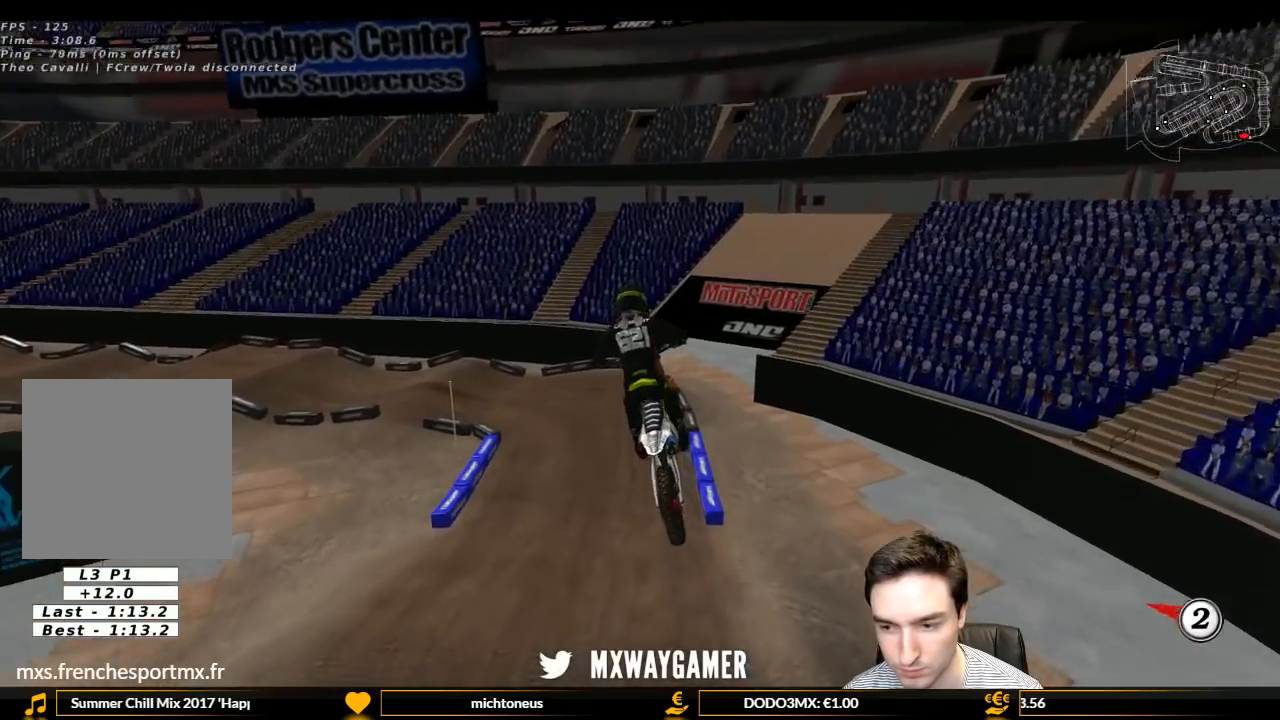
{"buttons": [], "left_stick": "down", "right_stick": "center", "events": [[133, "left_stick", "down"], [167, "R2", "up"], [367, "left_stick", "center"], [500, "left_stick", "down"]]}
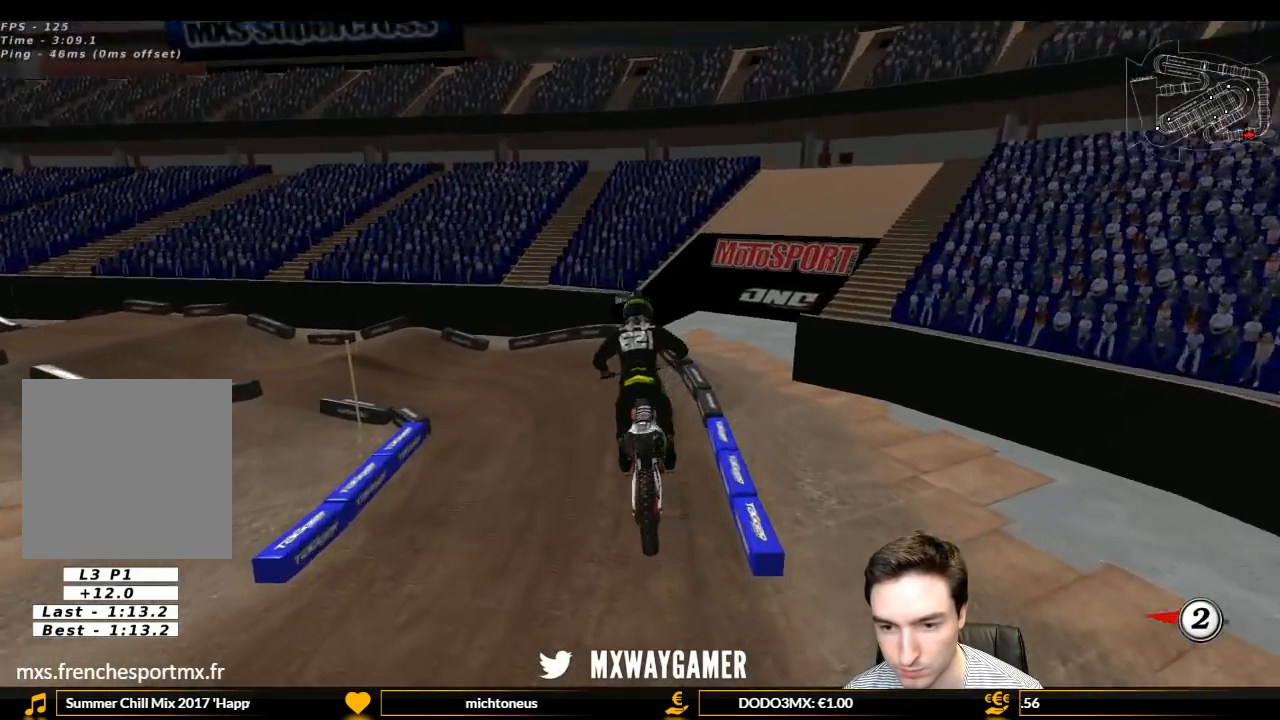
{"buttons": ["R2"], "left_stick": "down-left", "right_stick": "center", "events": [[133, "left_stick", "center"], [333, "left_stick", "down-left"], [433, "R2", "down"]]}
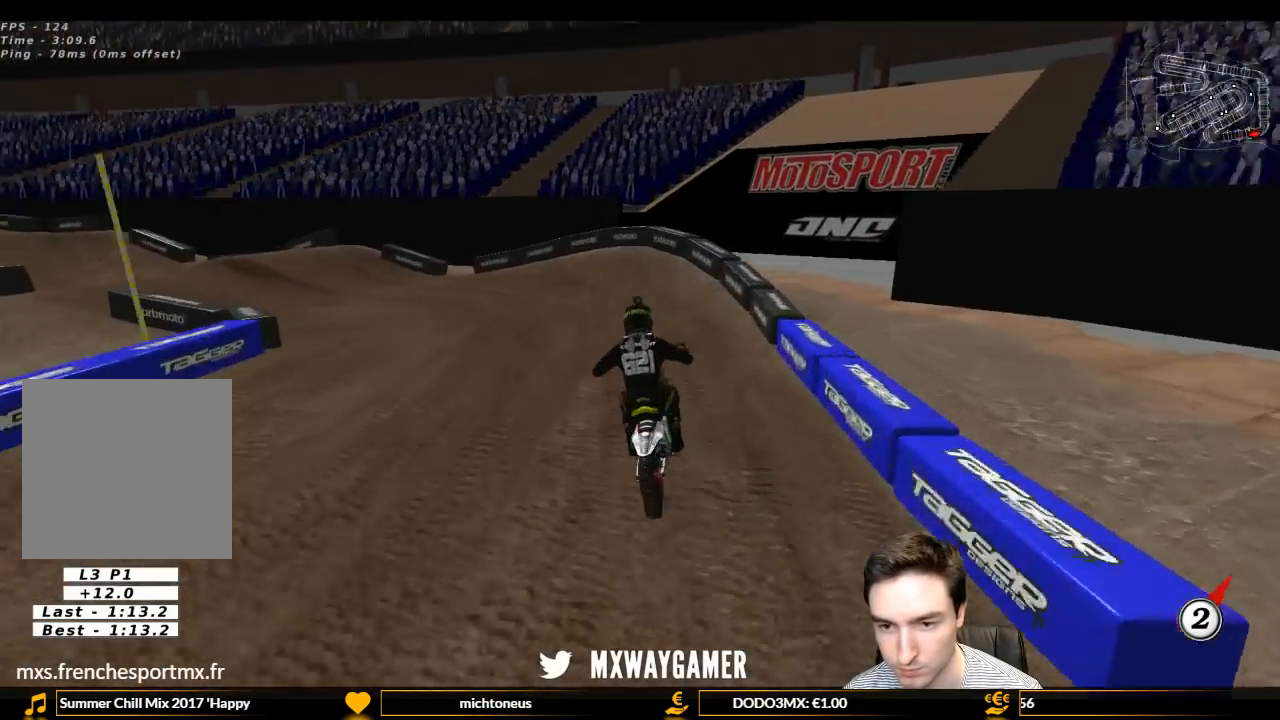
{"buttons": ["L1"], "left_stick": "left", "right_stick": "center", "events": [[67, "left_stick", "left"], [133, "R2", "up"], [167, "L1", "down"]]}
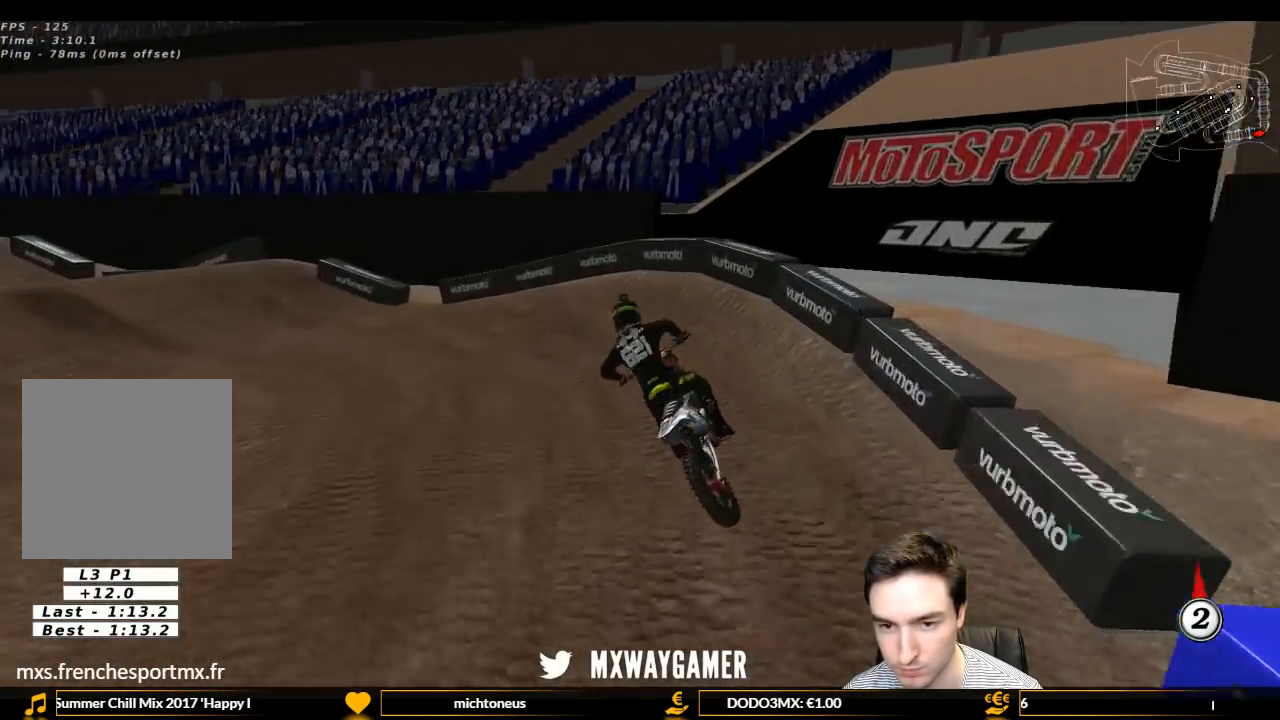
{"buttons": ["L1", "R2"], "left_stick": "center", "right_stick": "center", "events": [[333, "R2", "down"], [333, "left_stick", "center"]]}
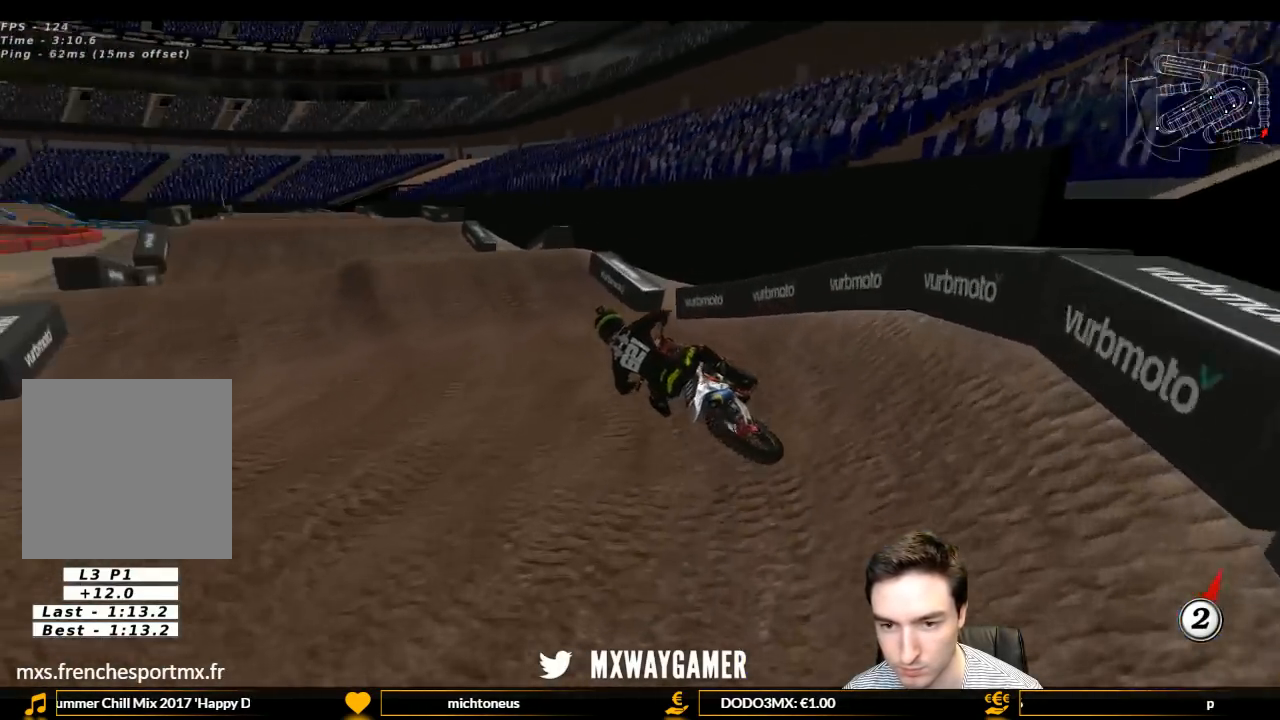
{"buttons": ["L1", "R2"], "left_stick": "right", "right_stick": "center", "events": [[33, "left_stick", "right"], [267, "left_stick", "center"], [433, "left_stick", "right"]]}
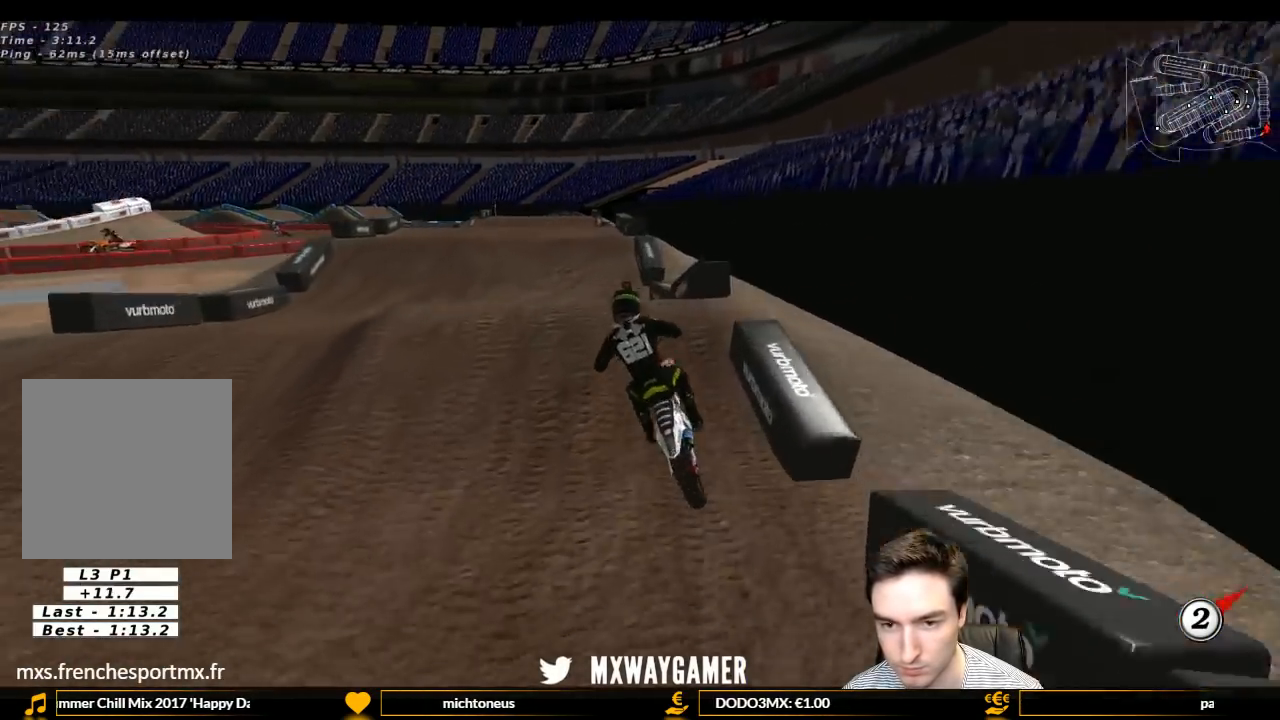
{"buttons": ["R2"], "left_stick": "down", "right_stick": "center", "events": [[33, "L1", "up"], [33, "left_stick", "center"], [233, "left_stick", "down"], [333, "left_stick", "down-left"], [433, "left_stick", "down"]]}
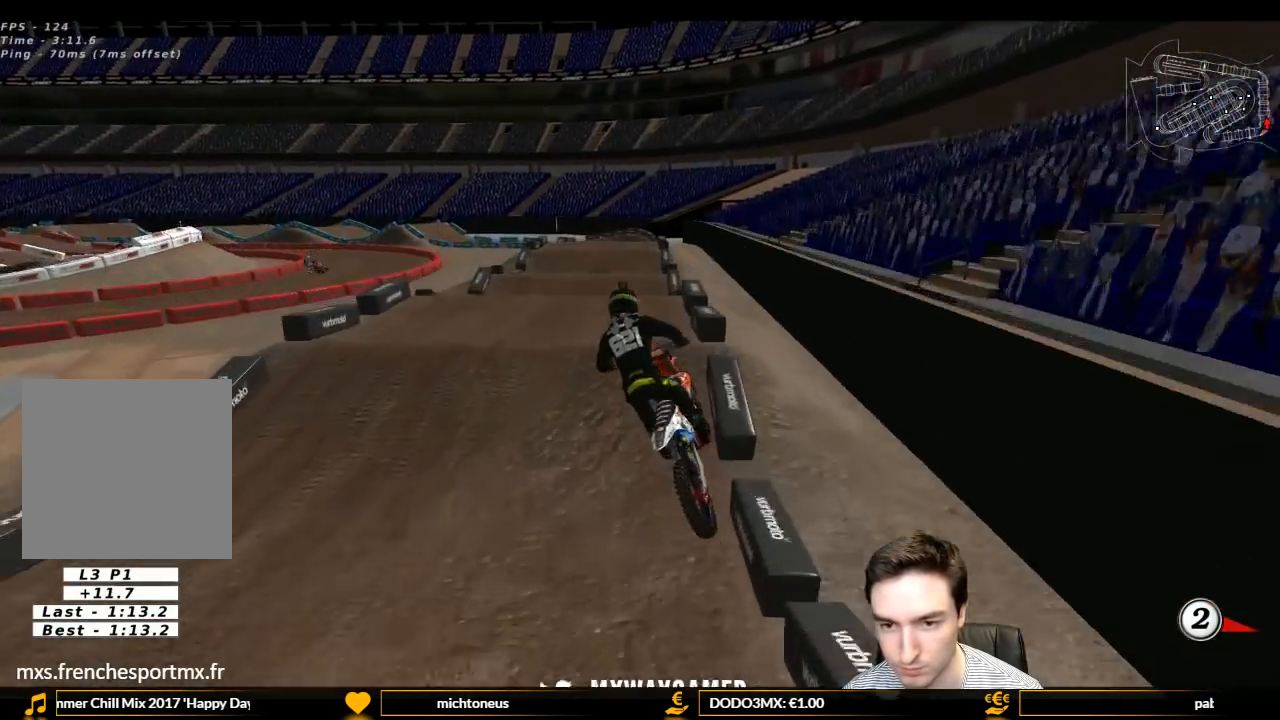
{"buttons": ["L1", "R2"], "left_stick": "right", "right_stick": "center", "events": [[33, "left_stick", "center"], [100, "L1", "down"], [100, "left_stick", "right"], [267, "B", "down"], [333, "left_stick", "center"], [367, "B", "up"], [500, "left_stick", "right"]]}
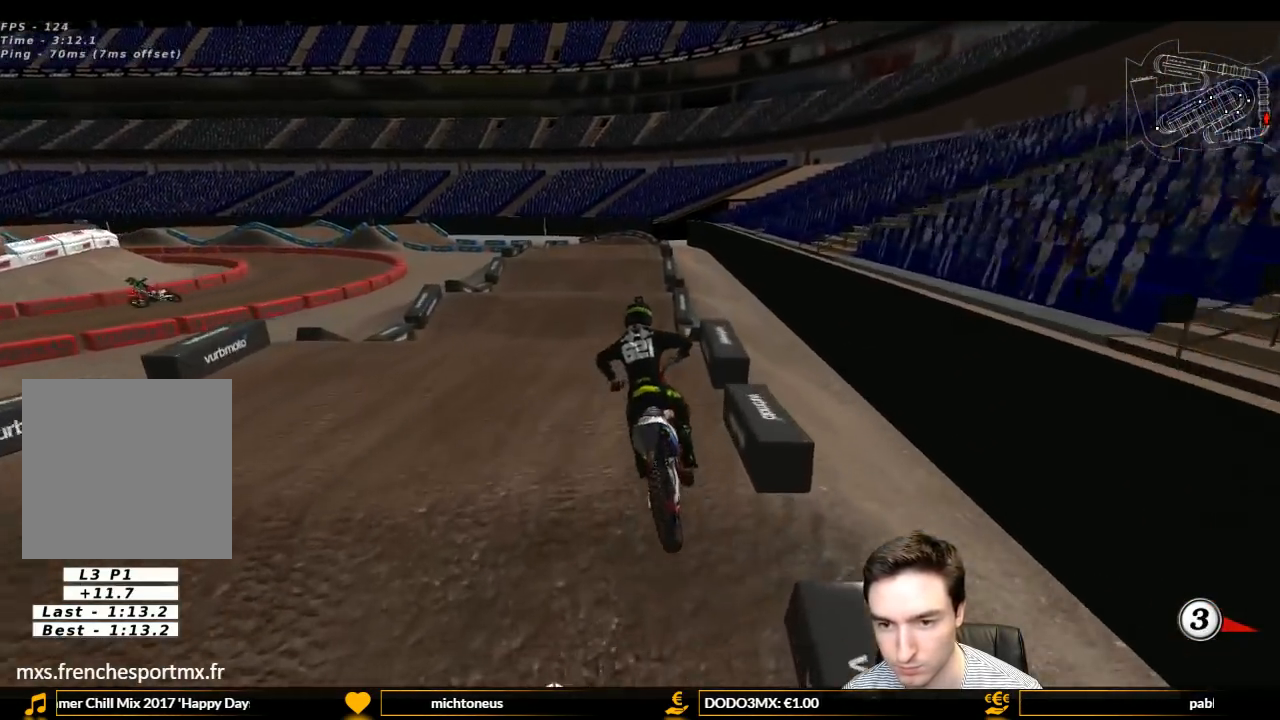
{"buttons": ["R2"], "left_stick": "up", "right_stick": "center", "events": [[300, "left_stick", "down"], [333, "L1", "up"], [500, "left_stick", "up"]]}
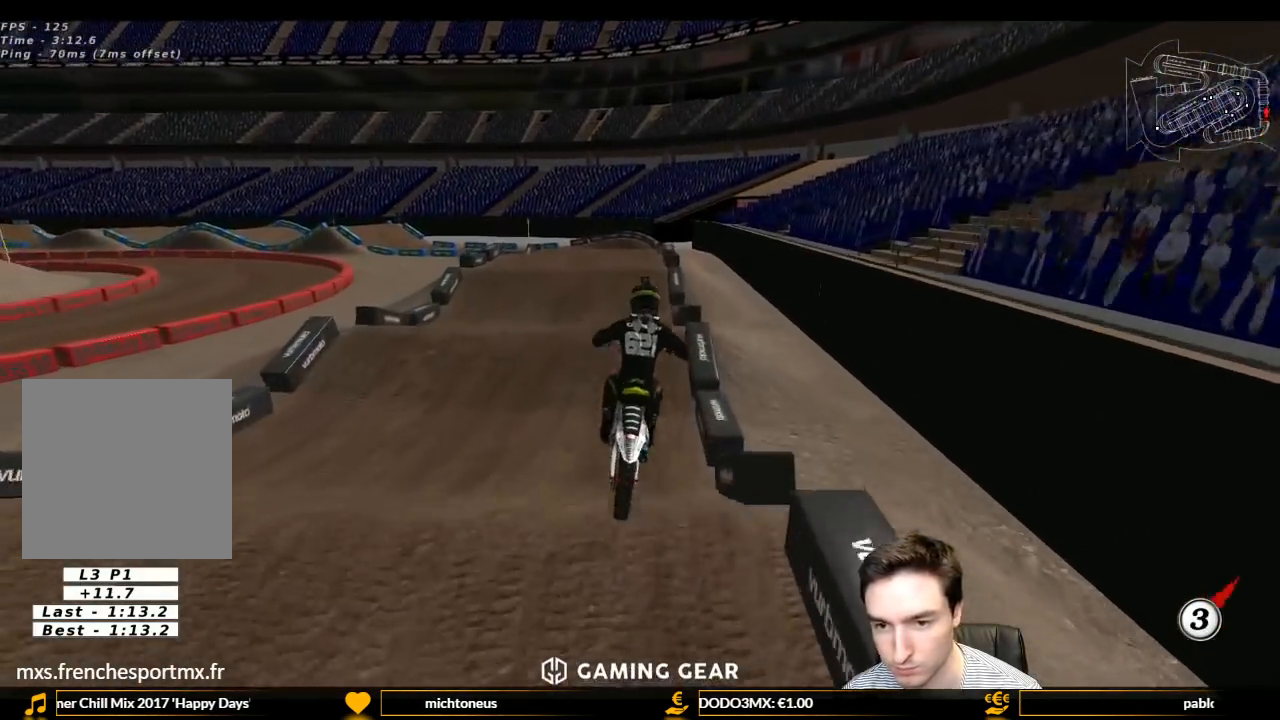
{"buttons": ["R2"], "left_stick": "center", "right_stick": "center", "events": [[33, "left_stick", "down"], [100, "left_stick", "center"], [433, "B", "down"], [500, "B", "up"]]}
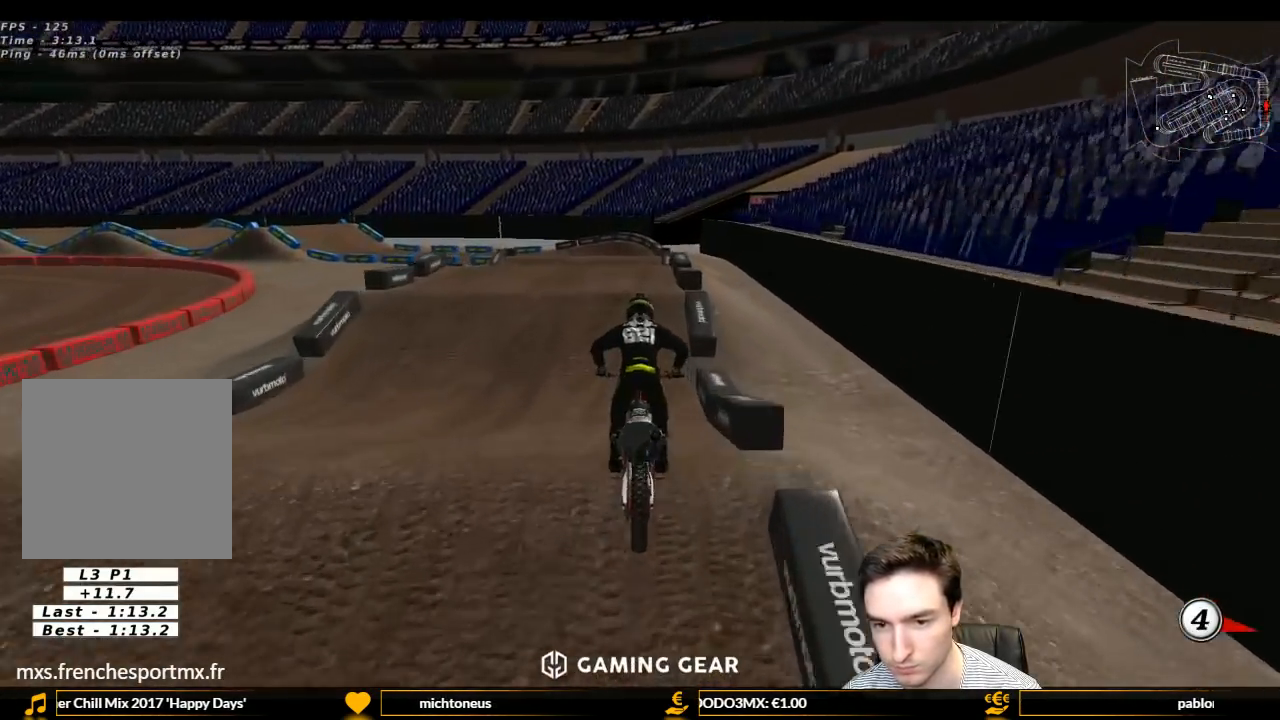
{"buttons": ["R2"], "left_stick": "down-left", "right_stick": "center", "events": [[133, "R2", "up"], [367, "R2", "down"], [367, "left_stick", "down-left"]]}
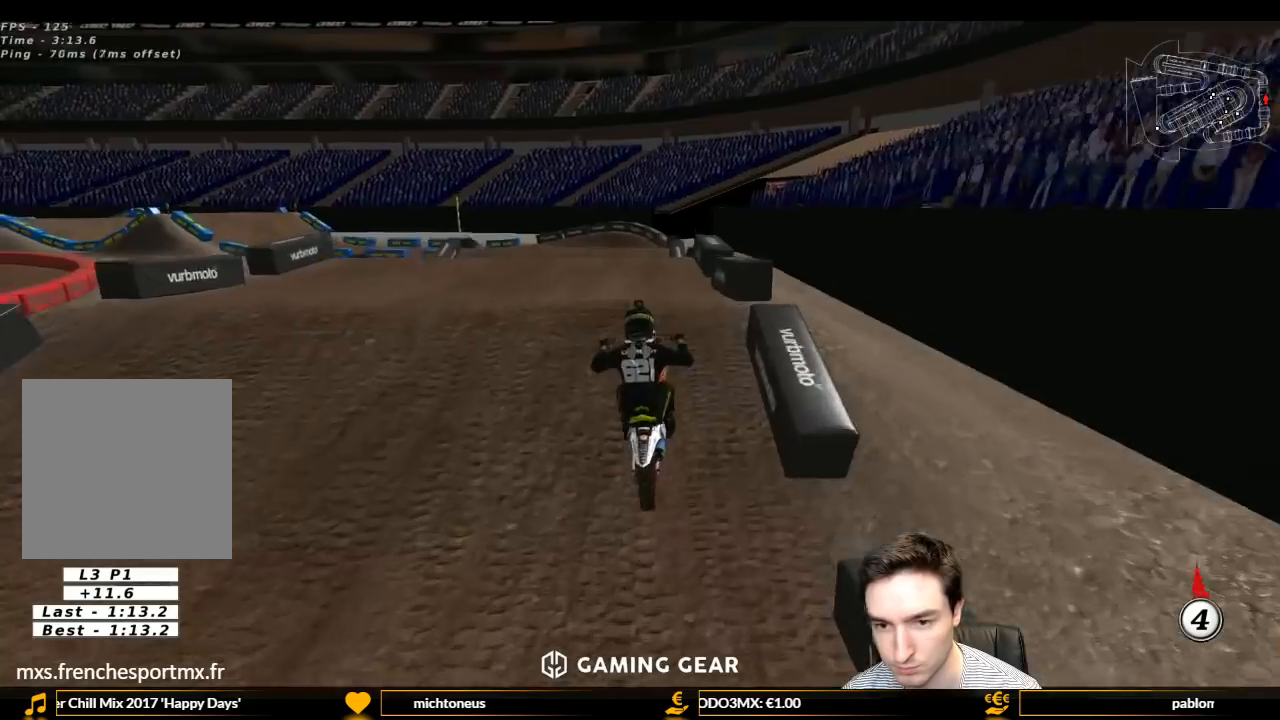
{"buttons": [], "left_stick": "down", "right_stick": "center", "events": [[133, "R2", "up"], [133, "left_stick", "down"], [200, "R2", "down"], [367, "R2", "up"]]}
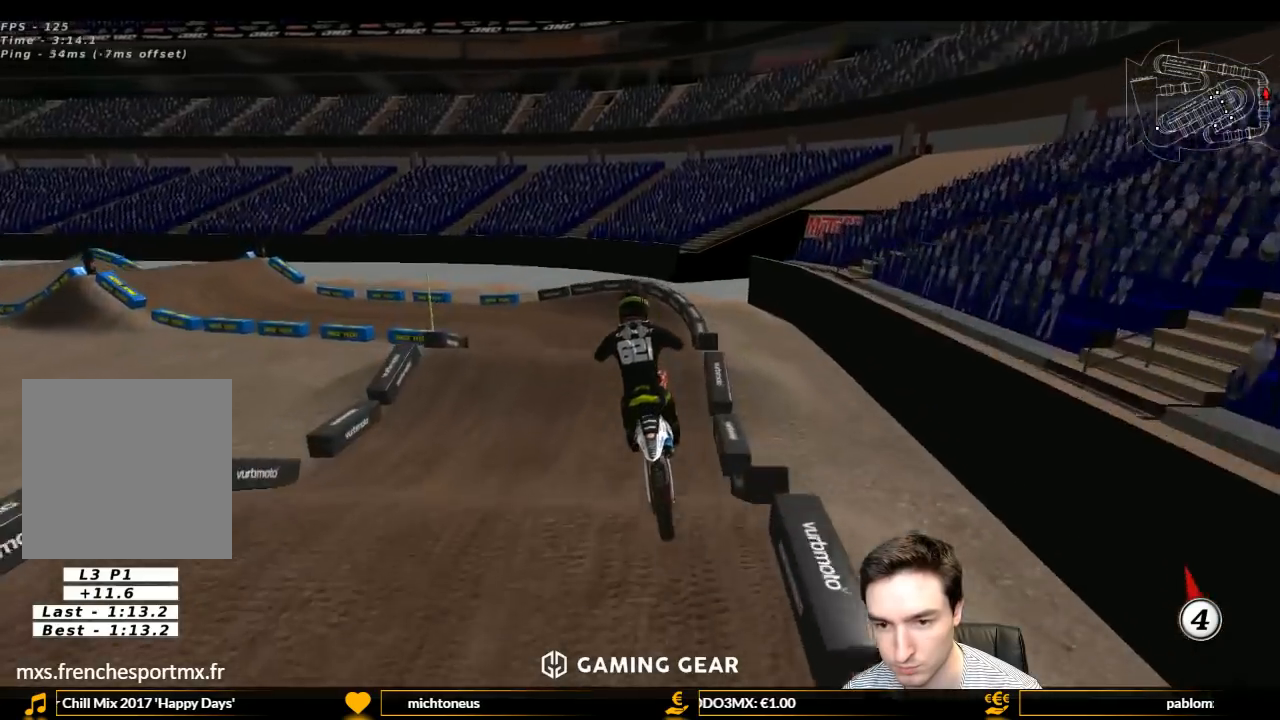
{"buttons": ["L1"], "left_stick": "center", "right_stick": "center", "events": [[200, "X", "down"], [267, "X", "up"], [267, "left_stick", "down-left"], [433, "L1", "down"], [433, "left_stick", "center"]]}
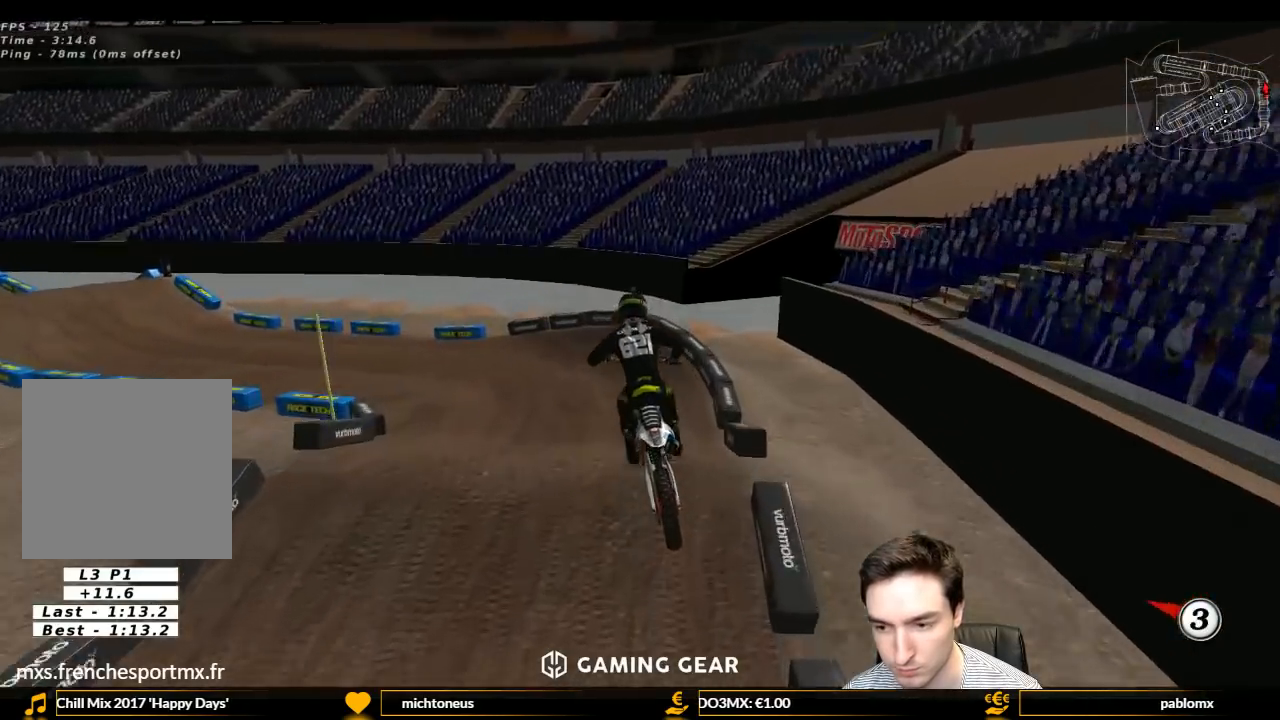
{"buttons": ["A", "L1"], "left_stick": "left", "right_stick": "center", "events": [[100, "R2", "down"], [400, "R2", "up"], [400, "left_stick", "left"], [500, "A", "down"]]}
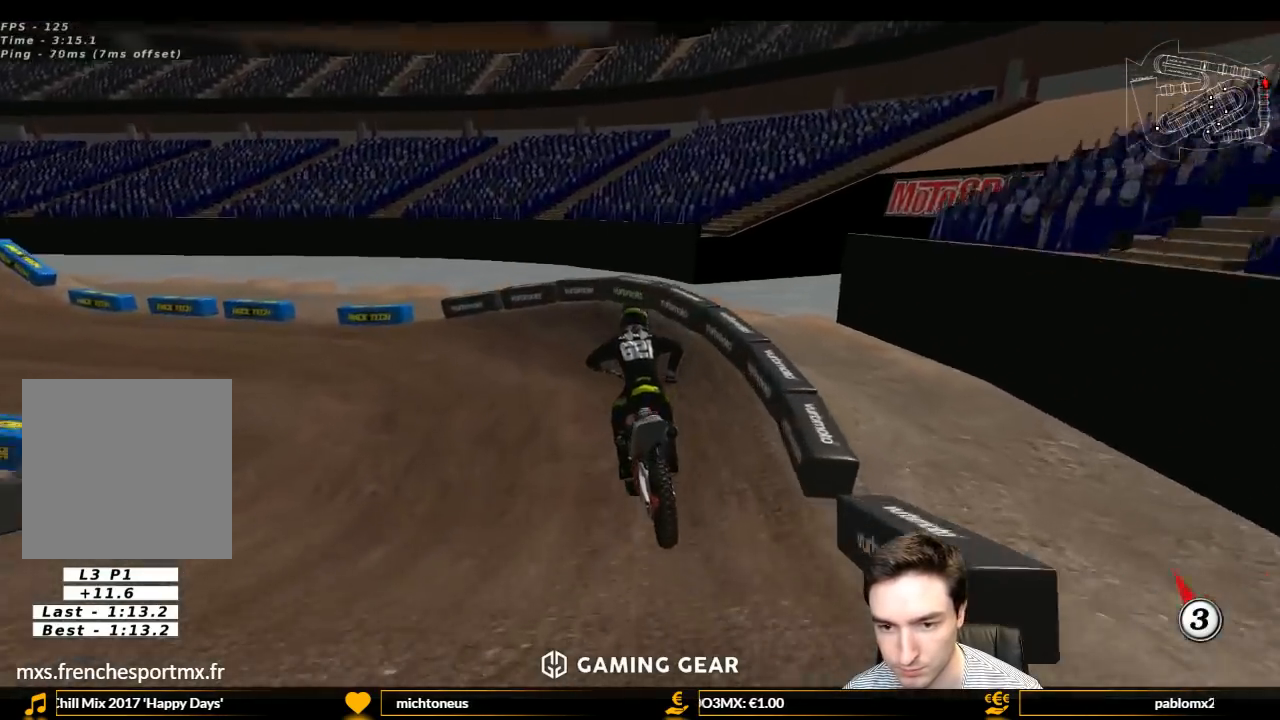
{"buttons": ["L1"], "left_stick": "left", "right_stick": "center", "events": [[233, "A", "up"], [400, "X", "down"], [467, "X", "up"]]}
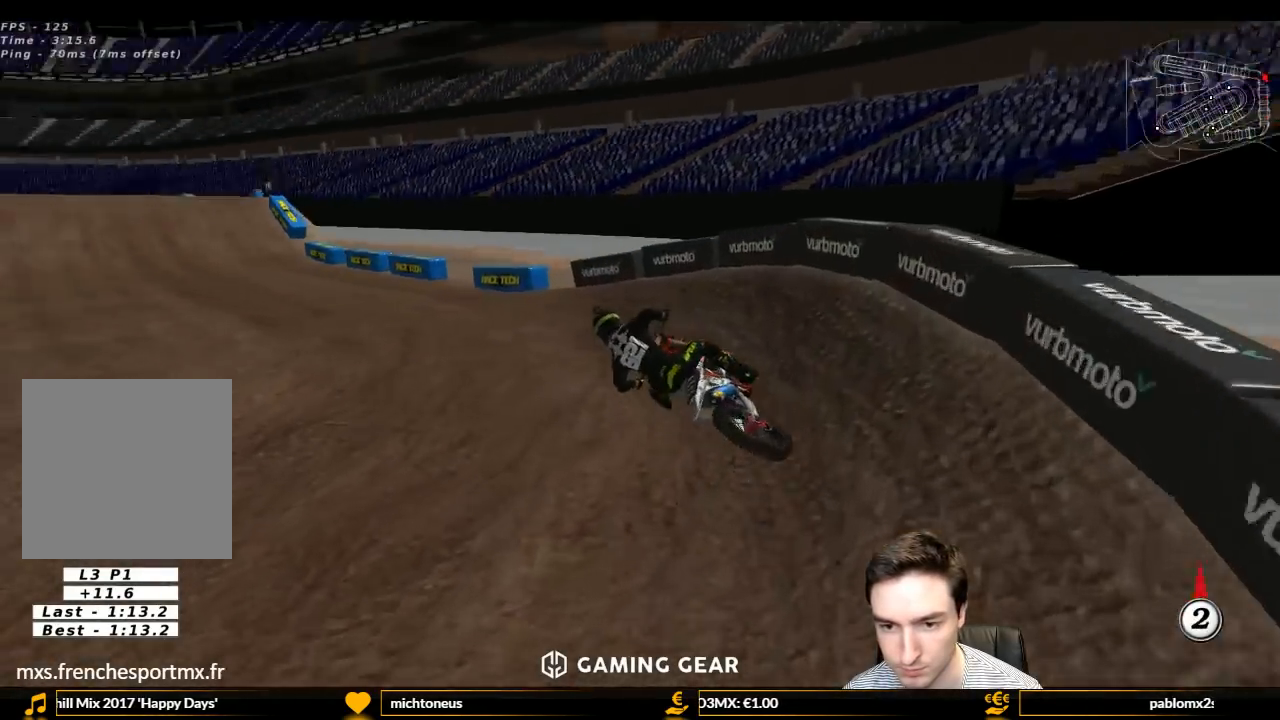
{"buttons": ["L1", "R2"], "left_stick": "right", "right_stick": "center", "events": [[133, "left_stick", "center"], [167, "R2", "down"], [233, "left_stick", "right"]]}
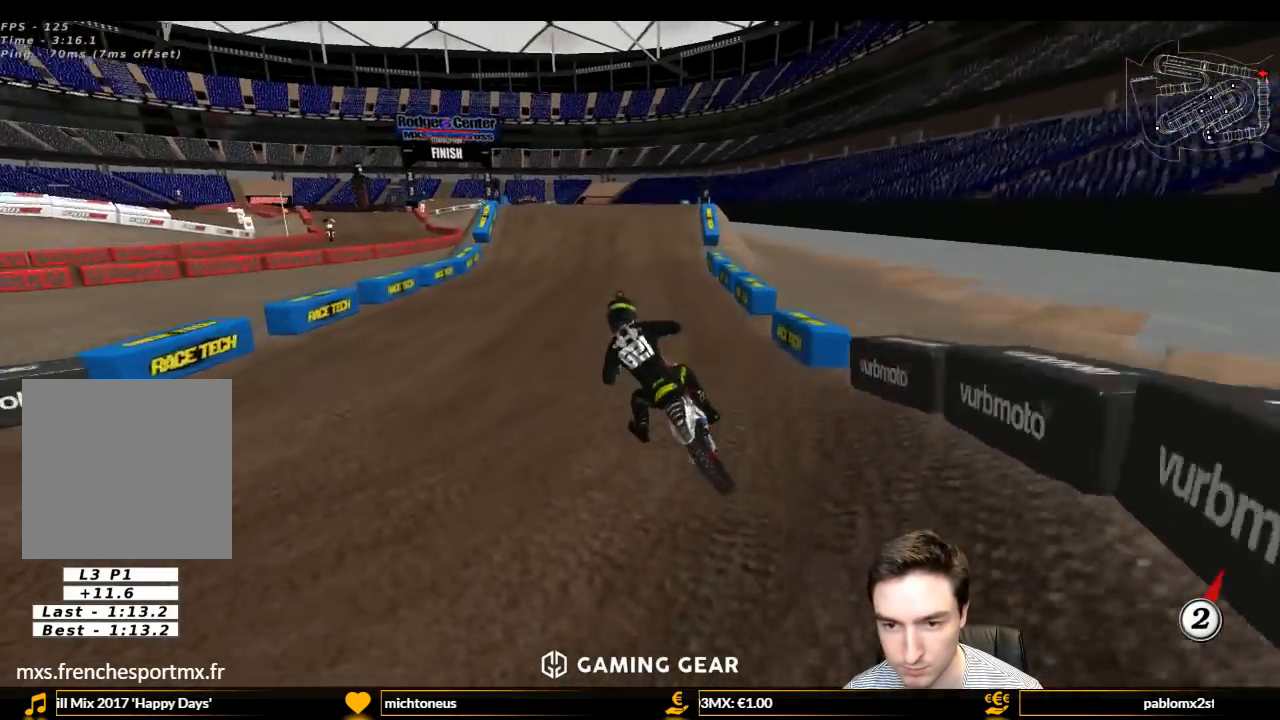
{"buttons": ["L1", "R2"], "left_stick": "center", "right_stick": "center", "events": [[100, "left_stick", "center"]]}
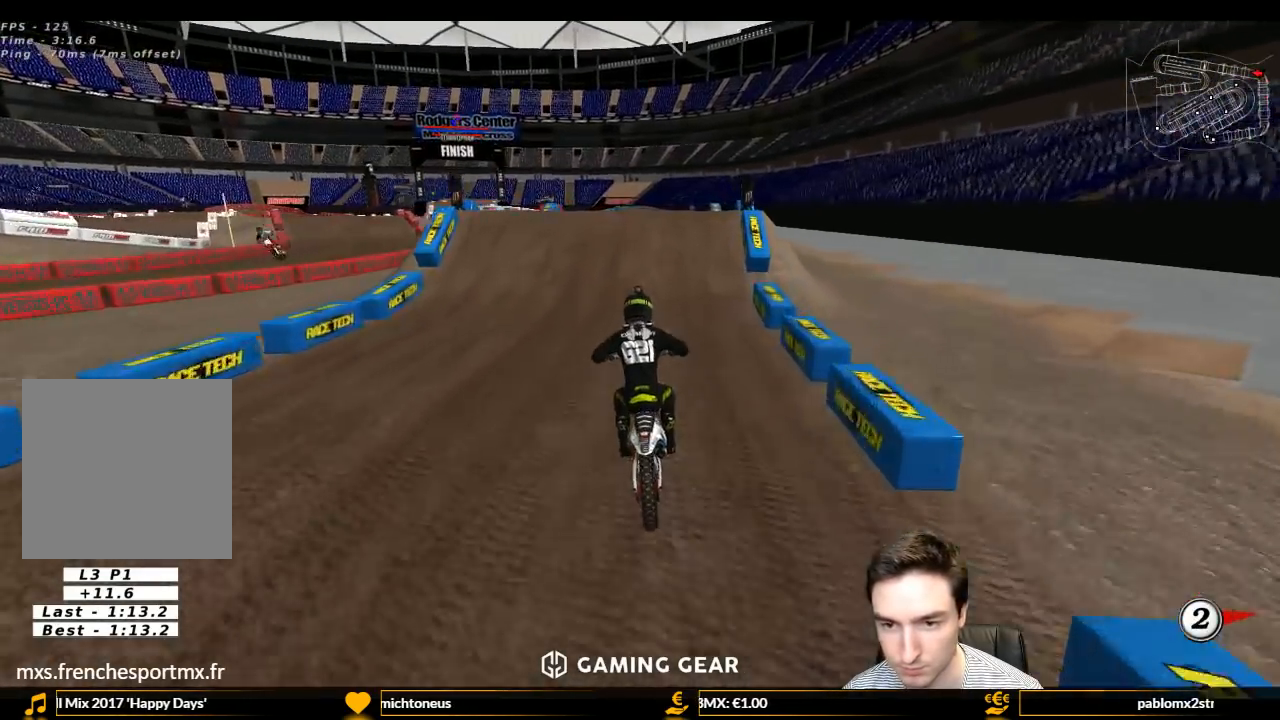
{"buttons": ["L1"], "left_stick": "center", "right_stick": "center", "events": [[267, "left_stick", "right"], [367, "R2", "up"], [367, "left_stick", "center"]]}
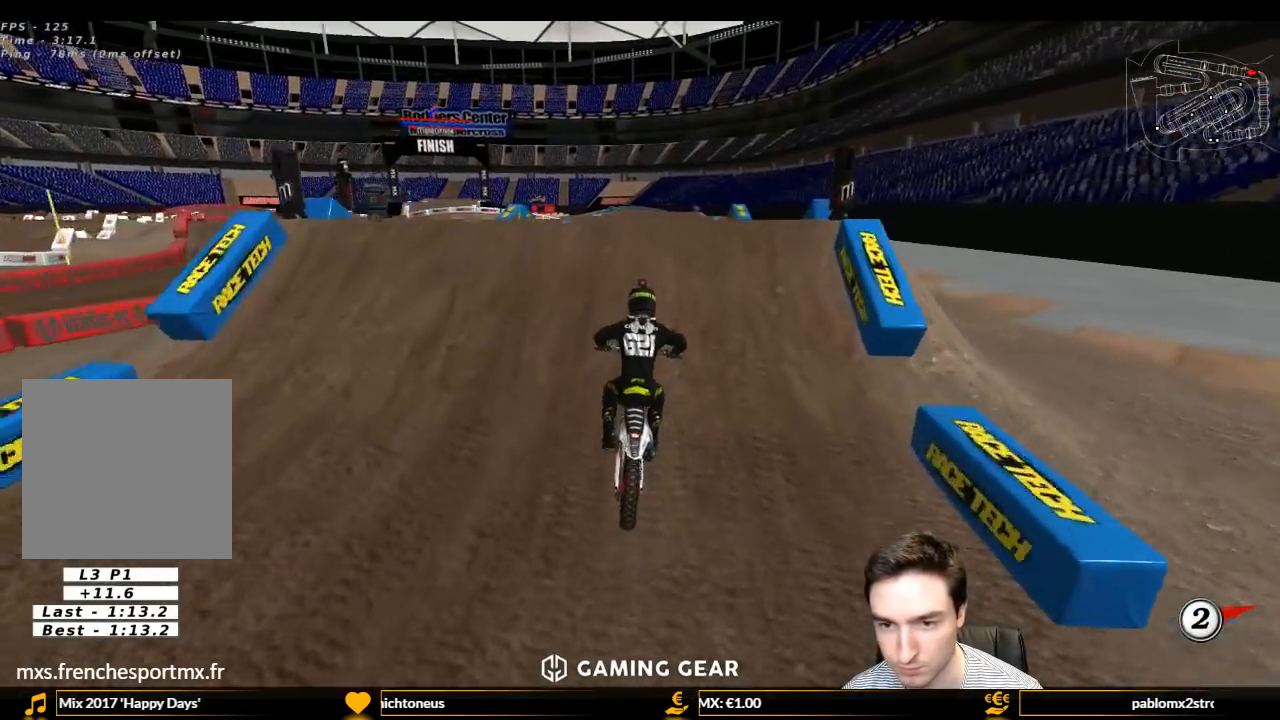
{"buttons": [], "left_stick": "down", "right_stick": "center", "events": [[267, "L1", "up"], [333, "R2", "down"], [467, "R2", "up"], [467, "left_stick", "down"]]}
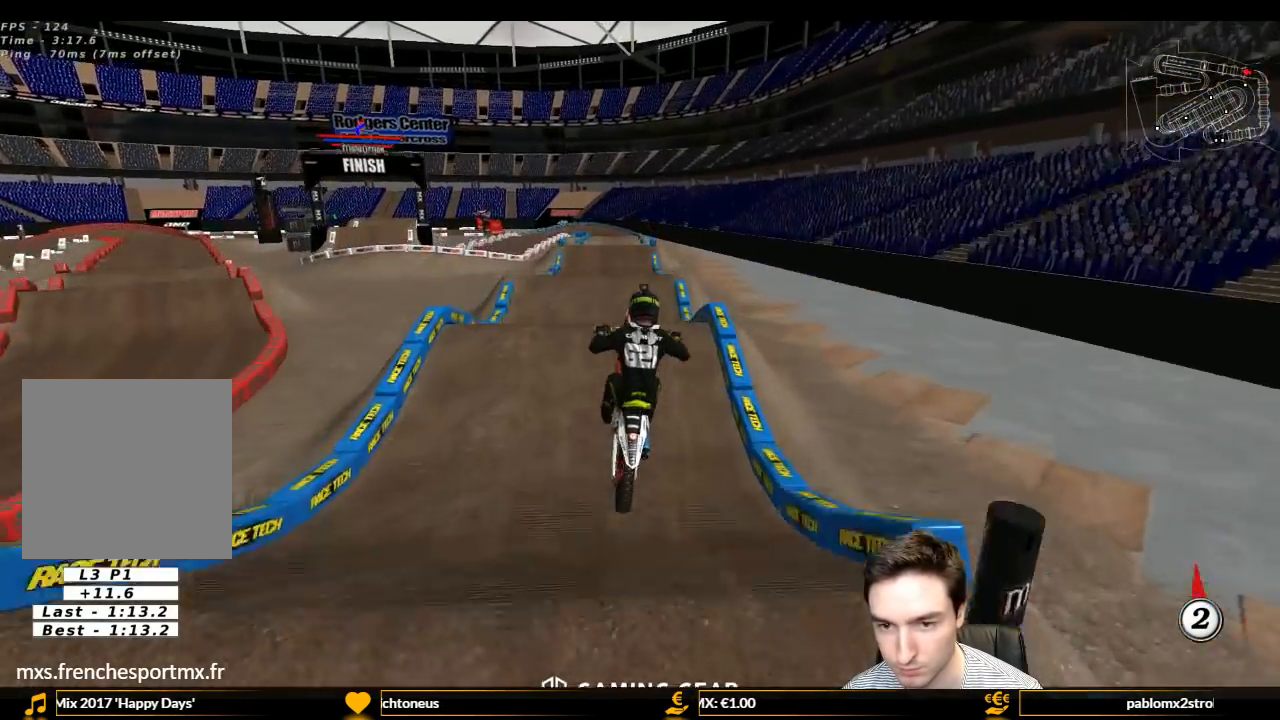
{"buttons": ["A"], "left_stick": "left", "right_stick": "center", "events": [[467, "A", "down"], [500, "left_stick", "left"]]}